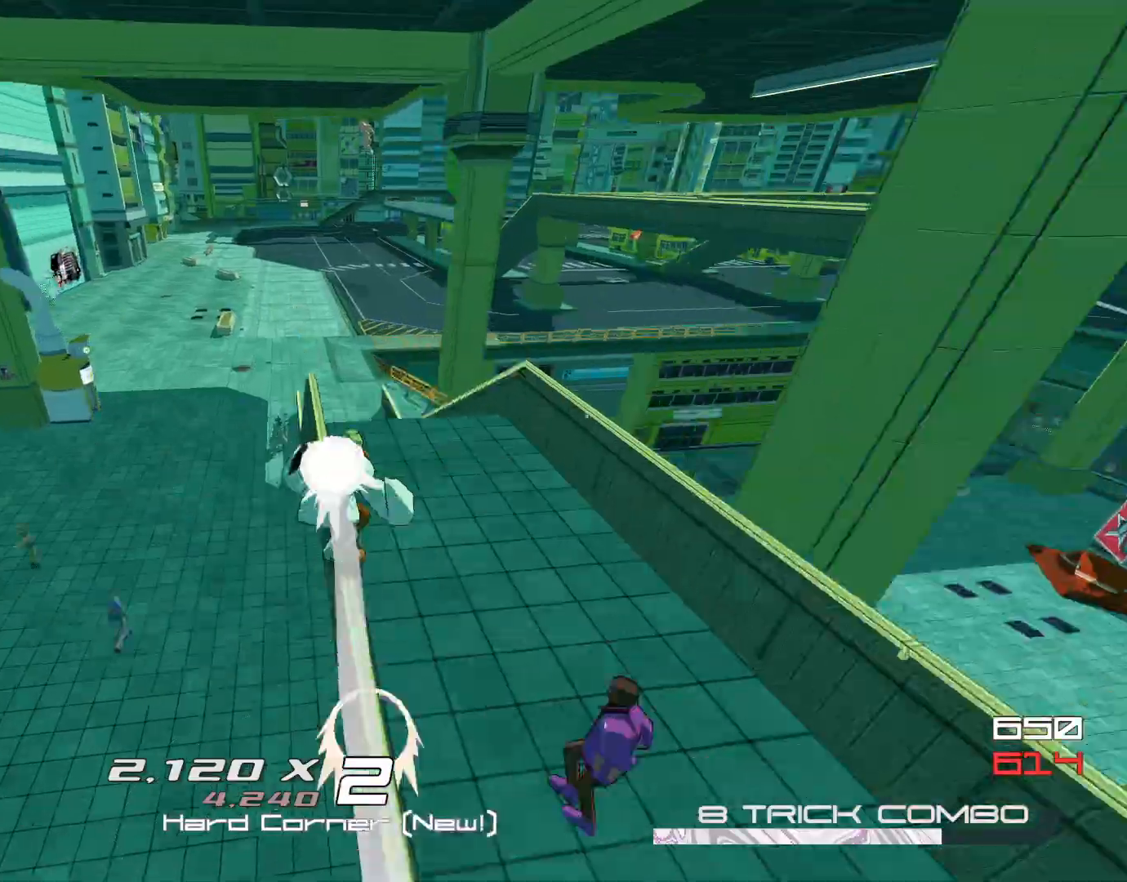
Gameplay with a controller (PlayStation layout); each line is a JSON object with the inputs held at the frame after it. "events" lists button and stick changes between this image and that frame as [ms after this image, input, new state], when the widget could be followed in between. Not read: L3 R3.
{"buttons": ["R2"], "left_stick": "center", "right_stick": "center", "events": [[67, "CROSS", "up"], [134, "TRIANGLE", "down"], [234, "TRIANGLE", "up"], [401, "R2", "down"]]}
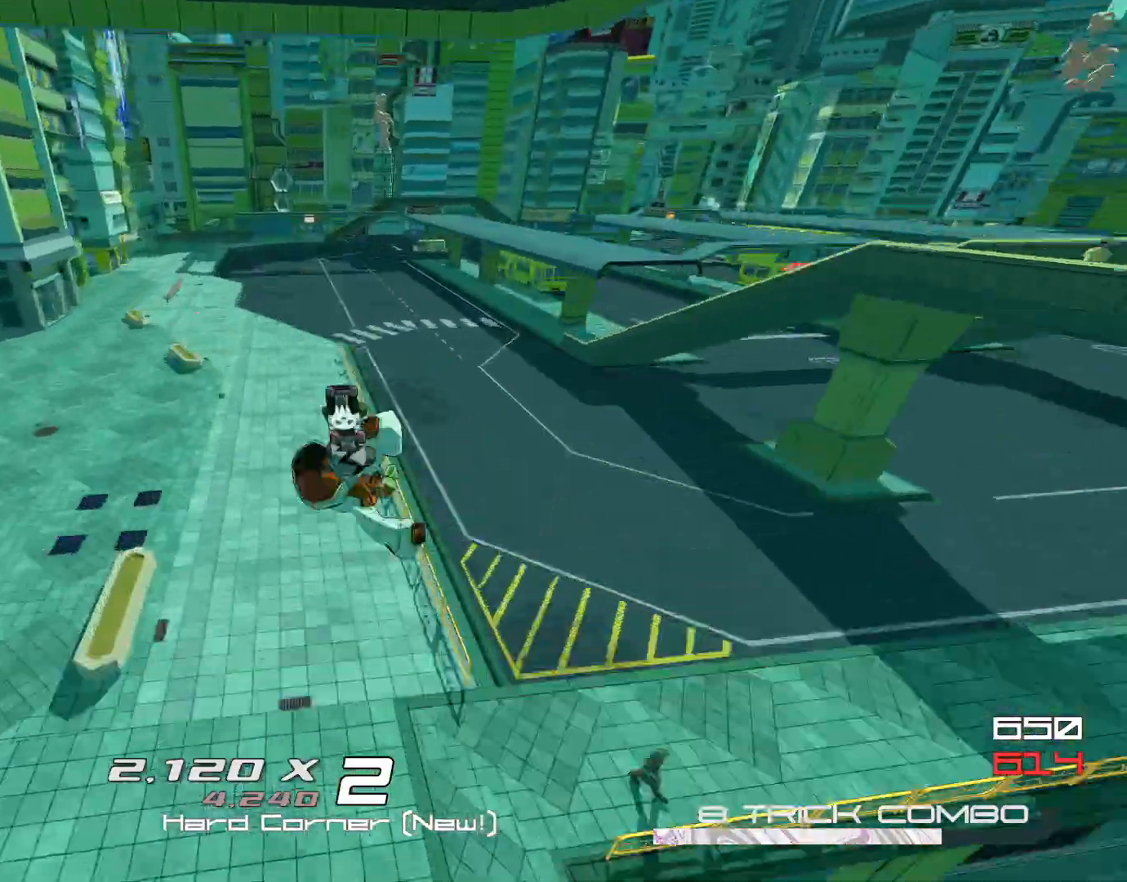
{"buttons": [], "left_stick": "left", "right_stick": "center", "events": [[66, "left_stick", "left"], [467, "R2", "up"]]}
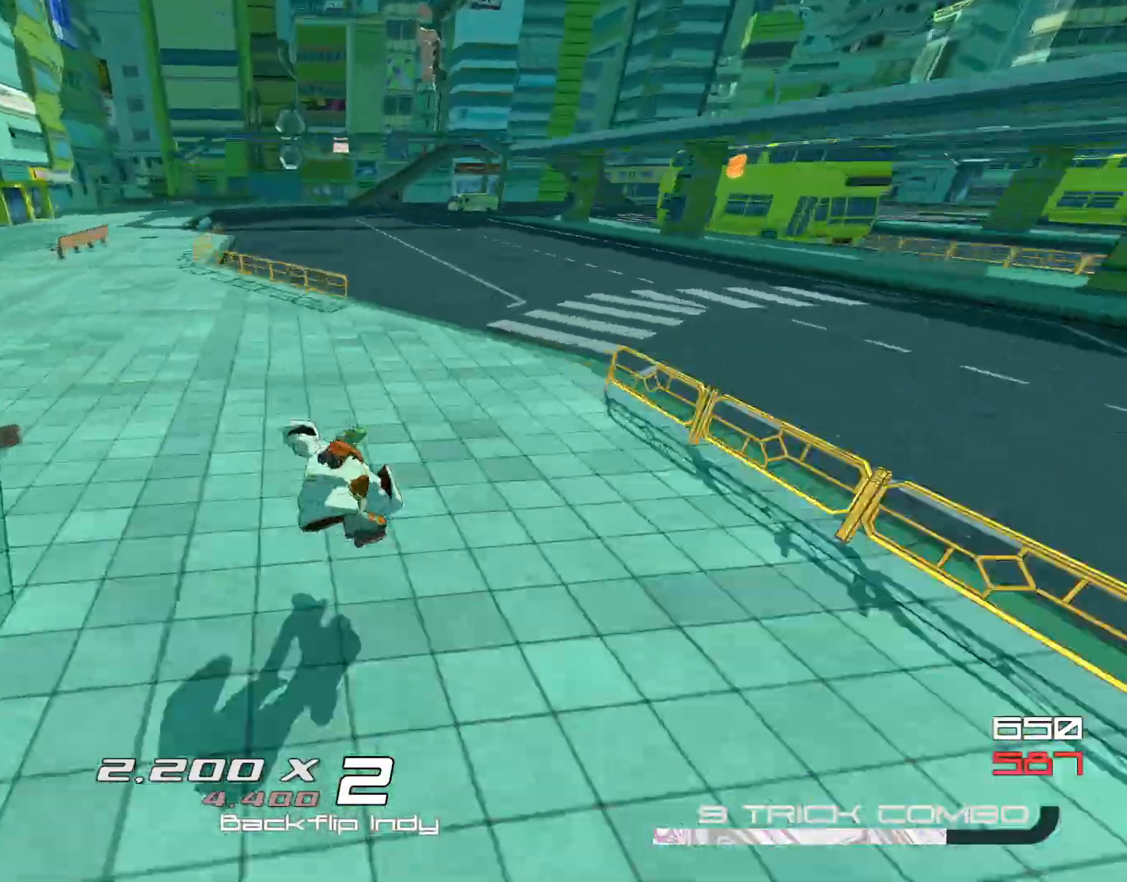
{"buttons": [], "left_stick": "center", "right_stick": "center", "events": [[100, "CROSS", "down"], [234, "left_stick", "right"], [267, "CROSS", "up"], [434, "left_stick", "center"]]}
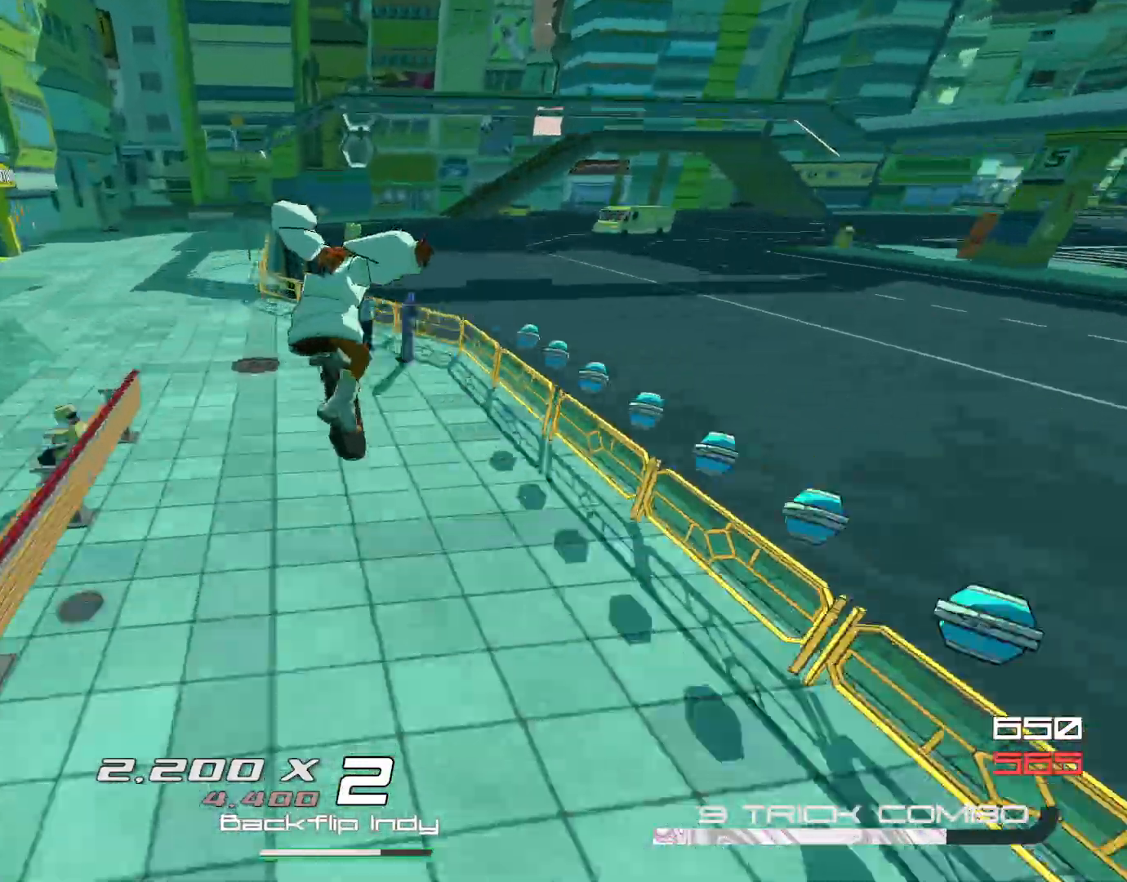
{"buttons": ["L2", "R2"], "left_stick": "right", "right_stick": "center", "events": [[100, "left_stick", "right"], [133, "R2", "down"], [233, "right_stick", "right"], [400, "L2", "down"], [400, "right_stick", "center"]]}
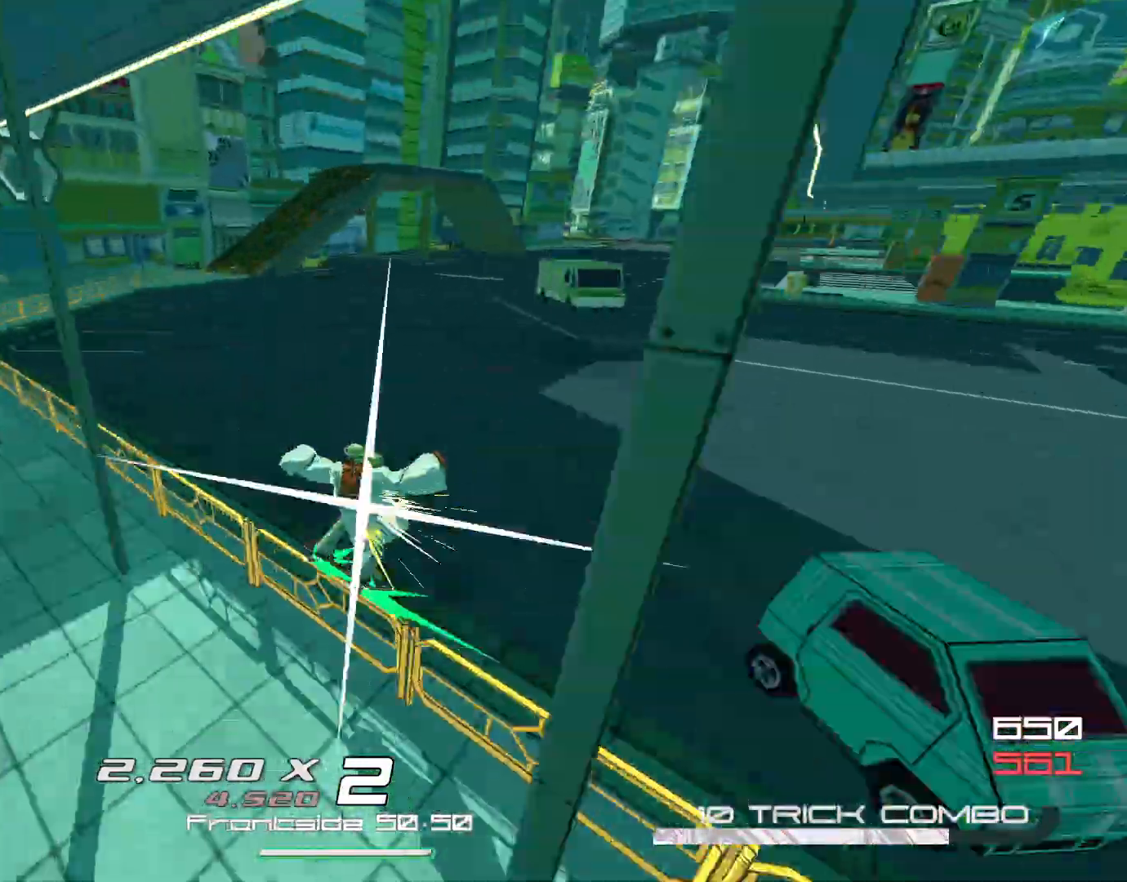
{"buttons": [], "left_stick": "right", "right_stick": "center", "events": [[100, "right_stick", "right"], [167, "R2", "up"], [300, "L2", "up"], [434, "right_stick", "center"]]}
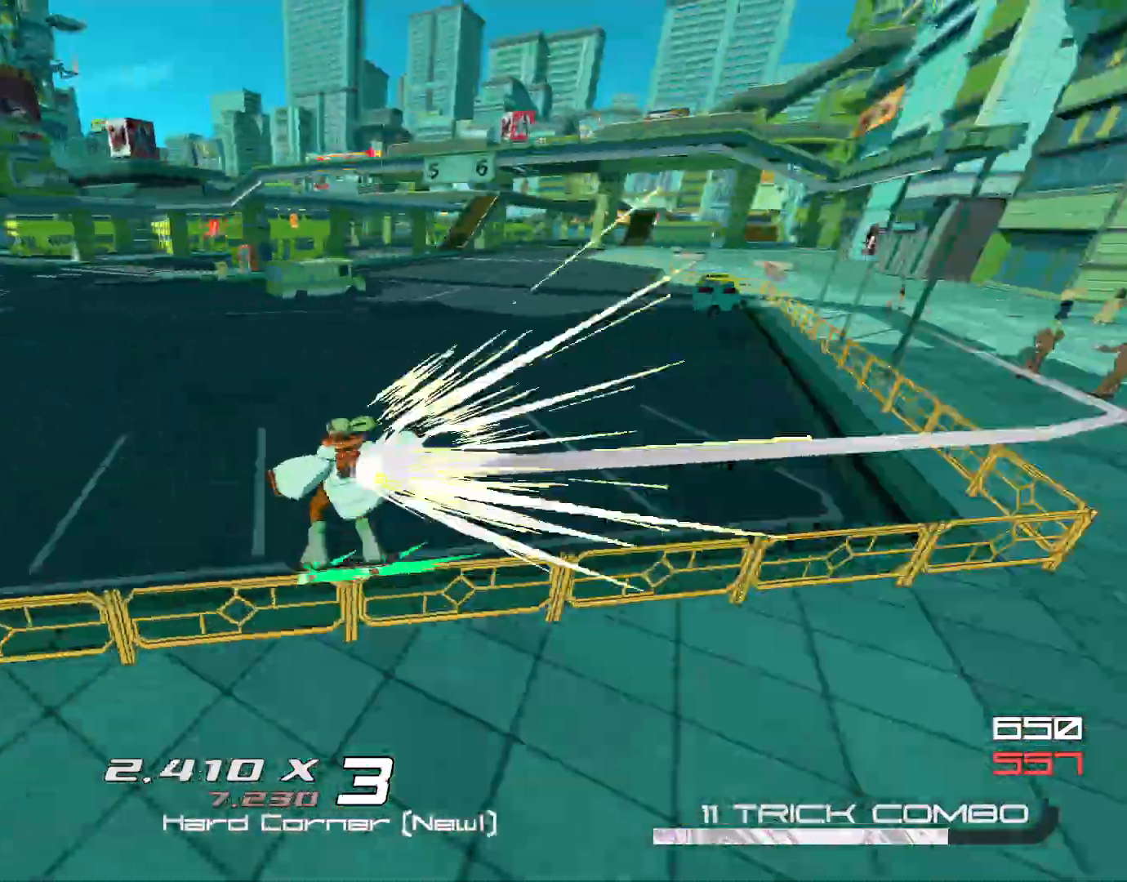
{"buttons": ["CROSS"], "left_stick": "right", "right_stick": "center", "events": [[133, "left_stick", "center"], [367, "left_stick", "right"], [433, "CROSS", "down"]]}
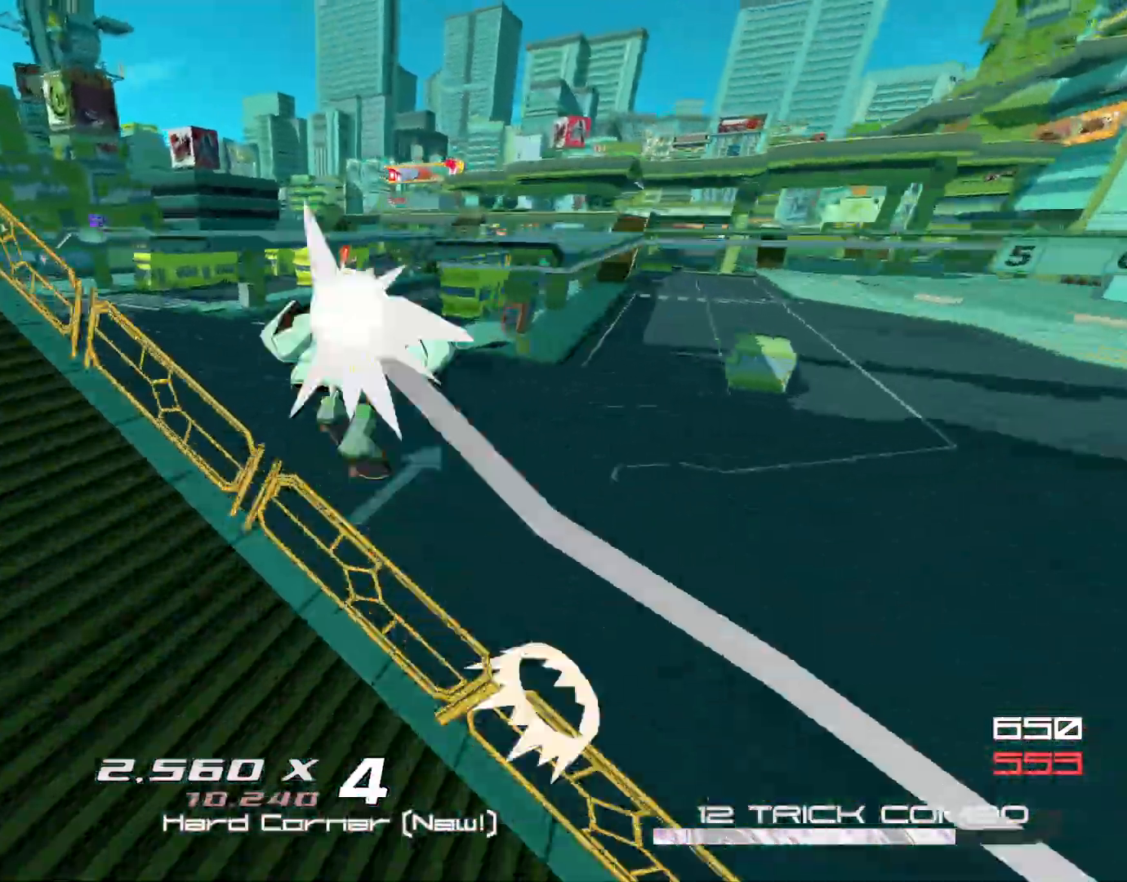
{"buttons": ["R2"], "left_stick": "center", "right_stick": "center", "events": [[67, "CROSS", "up"], [100, "left_stick", "down-right"], [334, "R2", "down"], [367, "left_stick", "right"], [501, "left_stick", "center"]]}
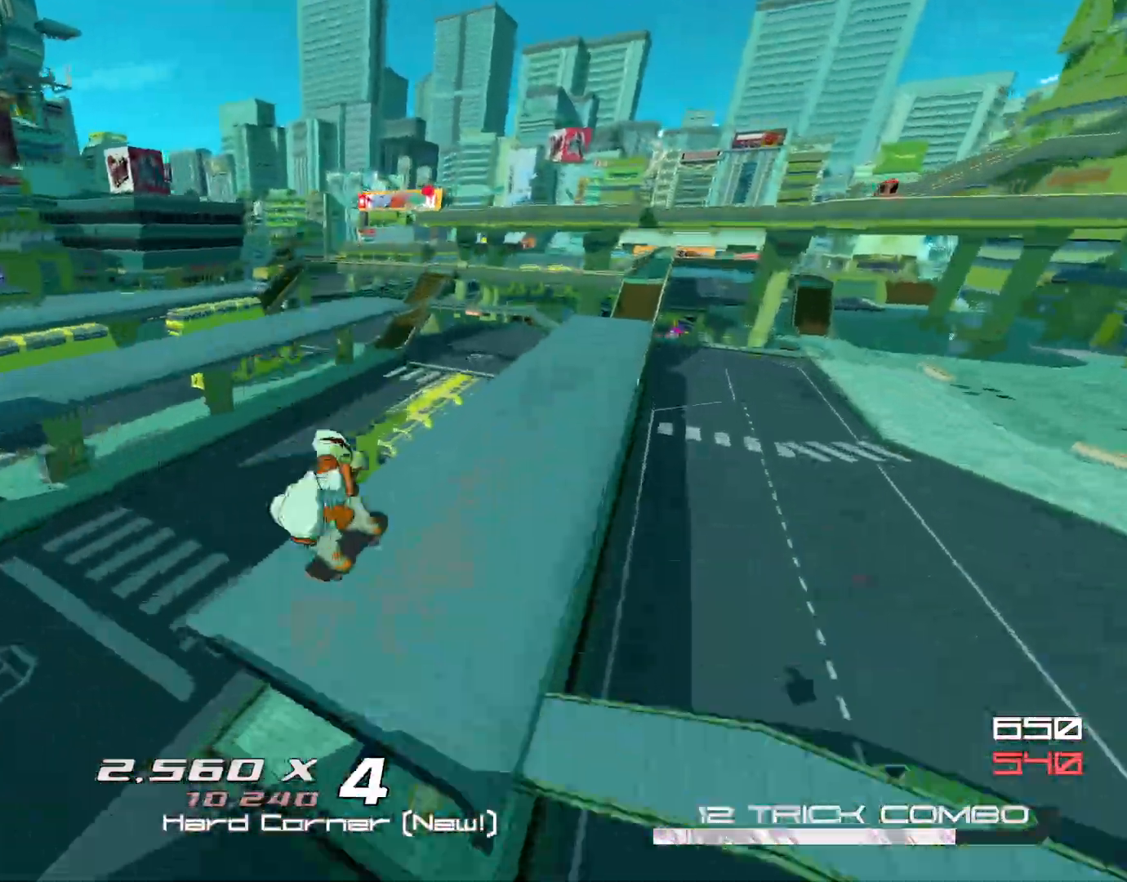
{"buttons": [], "left_stick": "left", "right_stick": "center", "events": [[200, "left_stick", "right"], [333, "left_stick", "center"], [433, "R2", "up"], [467, "left_stick", "left"]]}
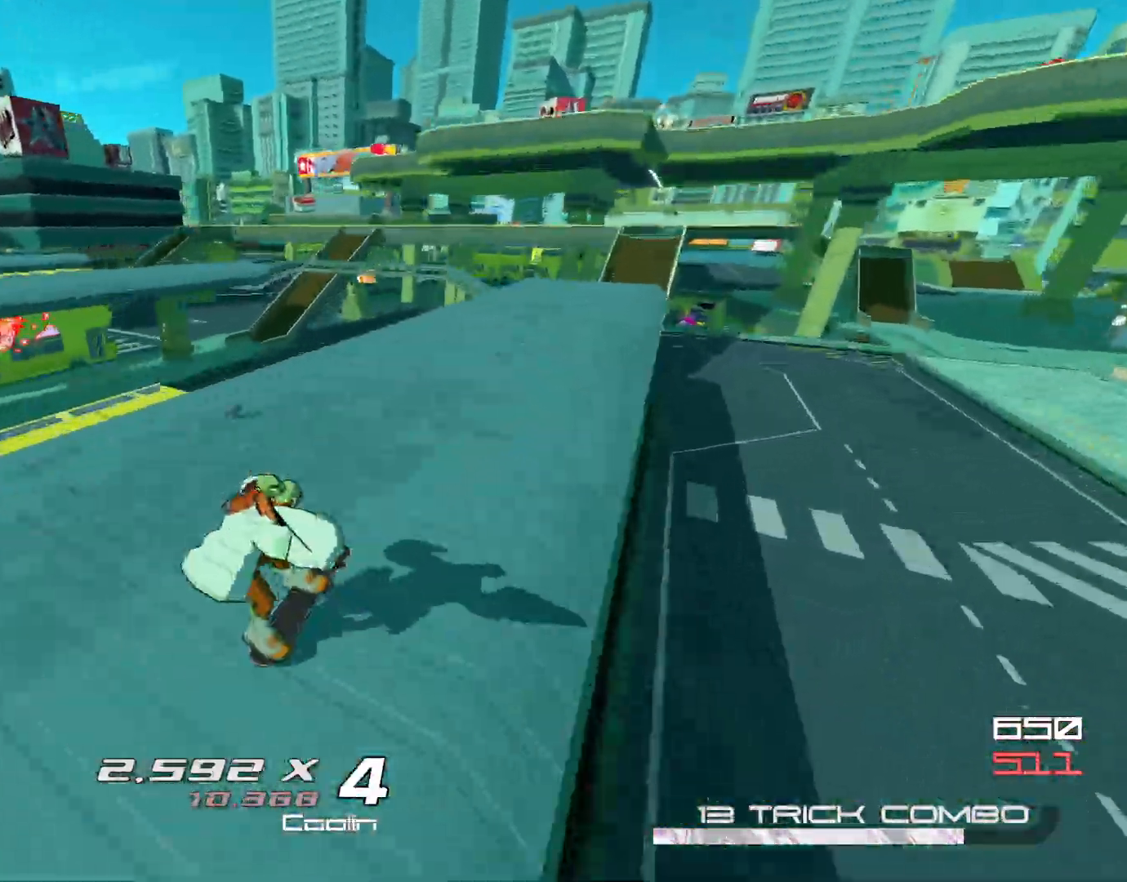
{"buttons": [], "left_stick": "left", "right_stick": "center", "events": [[34, "CROSS", "down"], [100, "CROSS", "up"], [200, "SQUARE", "down"], [300, "SQUARE", "up"]]}
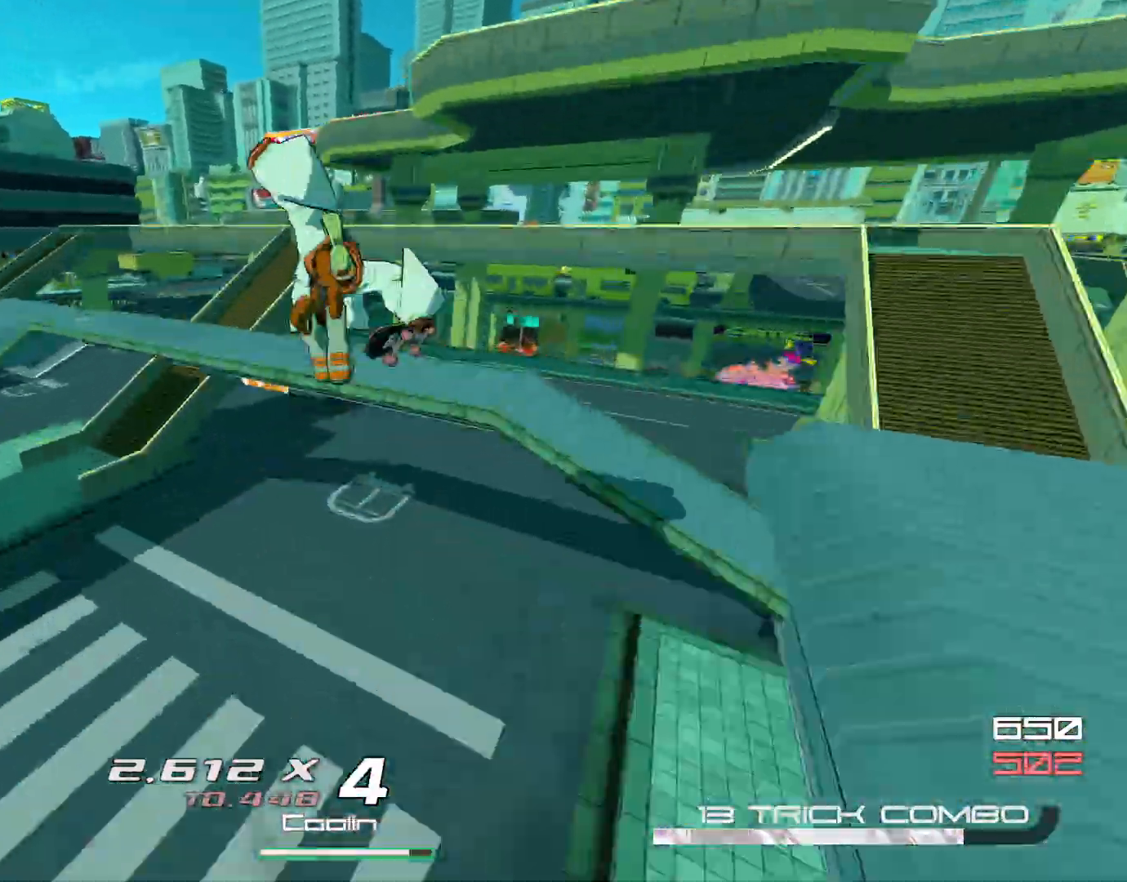
{"buttons": [], "left_stick": "right", "right_stick": "center", "events": [[267, "left_stick", "up-left"], [500, "left_stick", "right"]]}
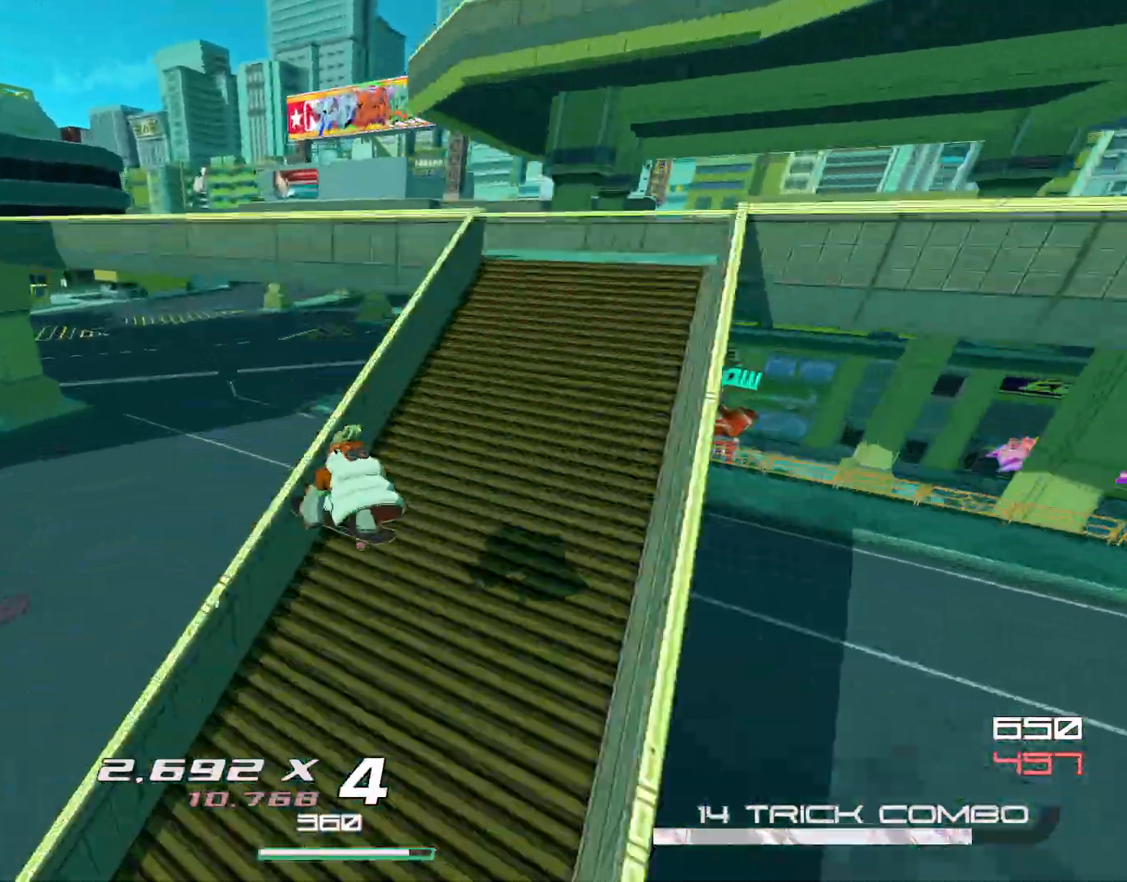
{"buttons": [], "left_stick": "right", "right_stick": "center", "events": [[134, "left_stick", "center"], [367, "CROSS", "down"], [401, "left_stick", "up-right"], [467, "CROSS", "up"], [501, "left_stick", "right"]]}
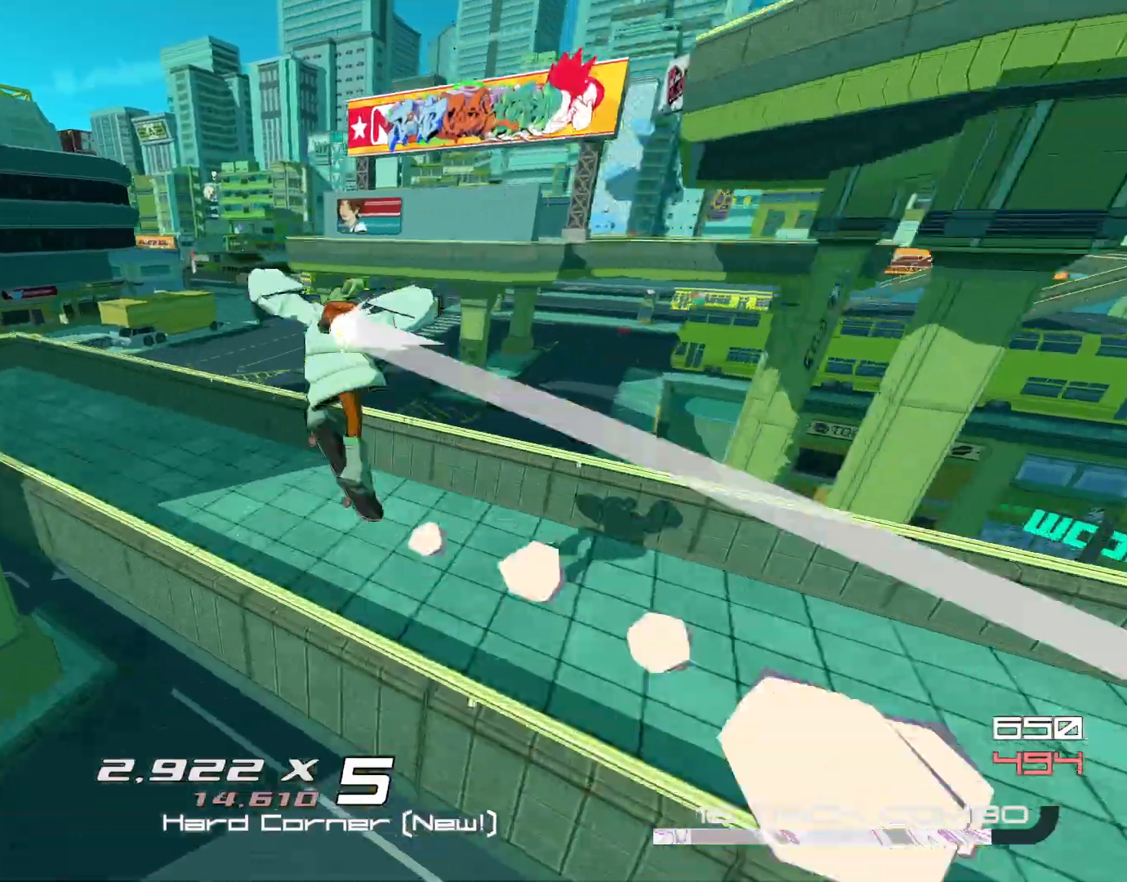
{"buttons": ["CROSS", "L2"], "left_stick": "down", "right_stick": "center", "events": [[66, "right_stick", "right"], [166, "right_stick", "center"], [200, "left_stick", "center"], [333, "left_stick", "down"], [467, "CROSS", "down"], [467, "L2", "down"]]}
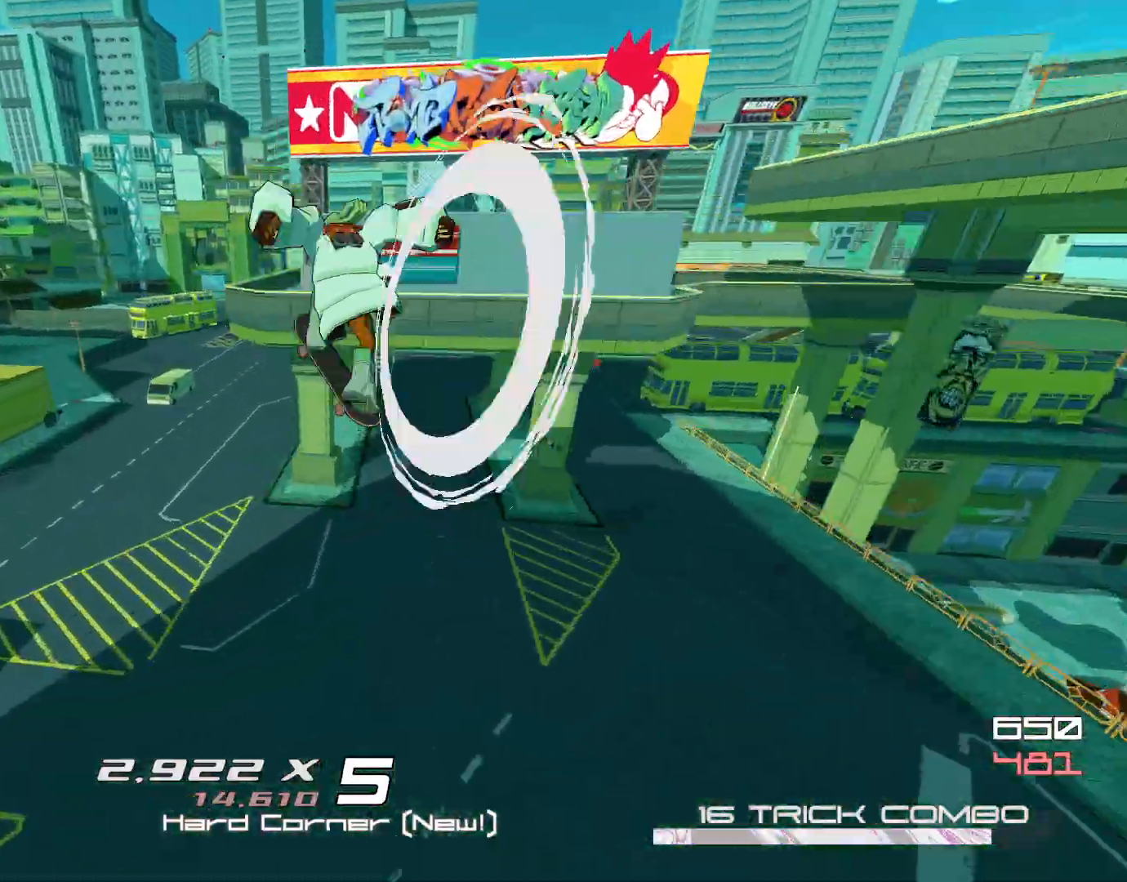
{"buttons": [], "left_stick": "right", "right_stick": "center", "events": [[34, "left_stick", "right"], [67, "L2", "up"], [100, "CROSS", "up"]]}
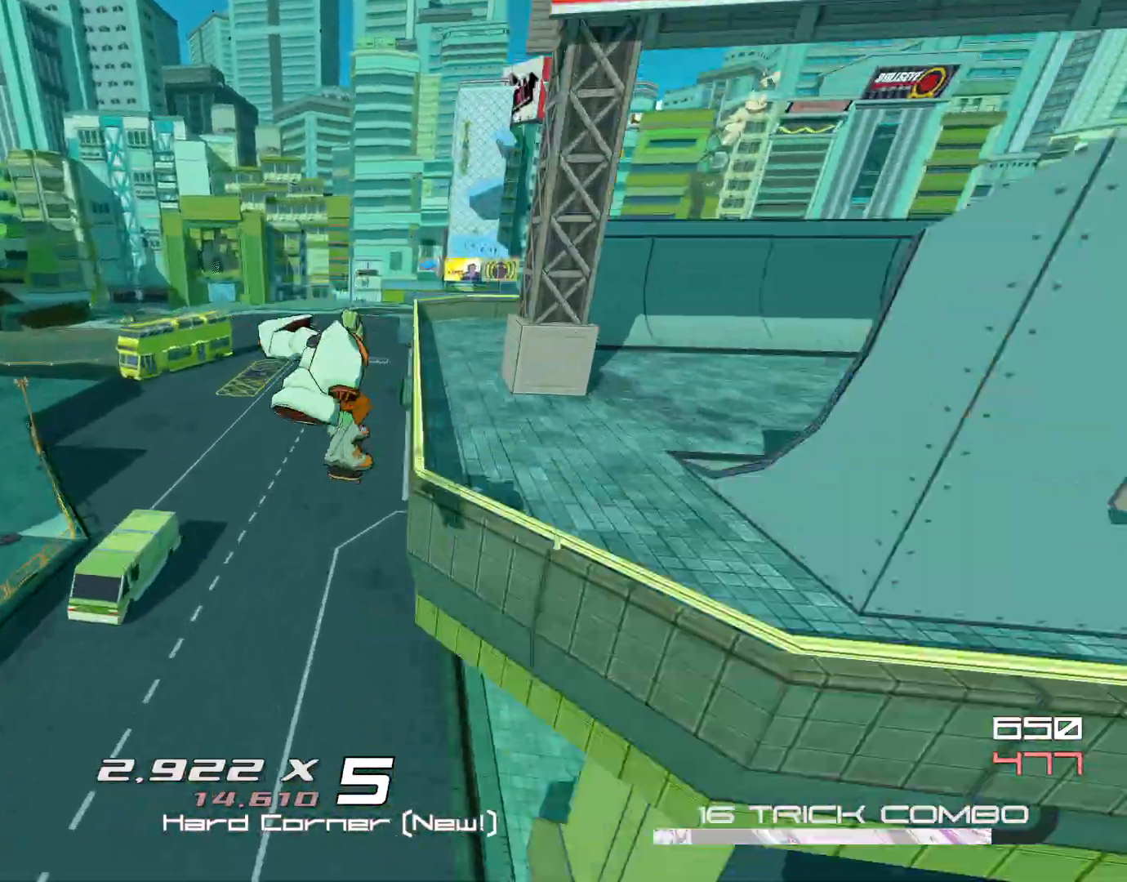
{"buttons": ["R2"], "left_stick": "up-right", "right_stick": "center", "events": [[200, "CROSS", "down"], [300, "CROSS", "up"], [400, "R2", "down"], [400, "left_stick", "up-right"]]}
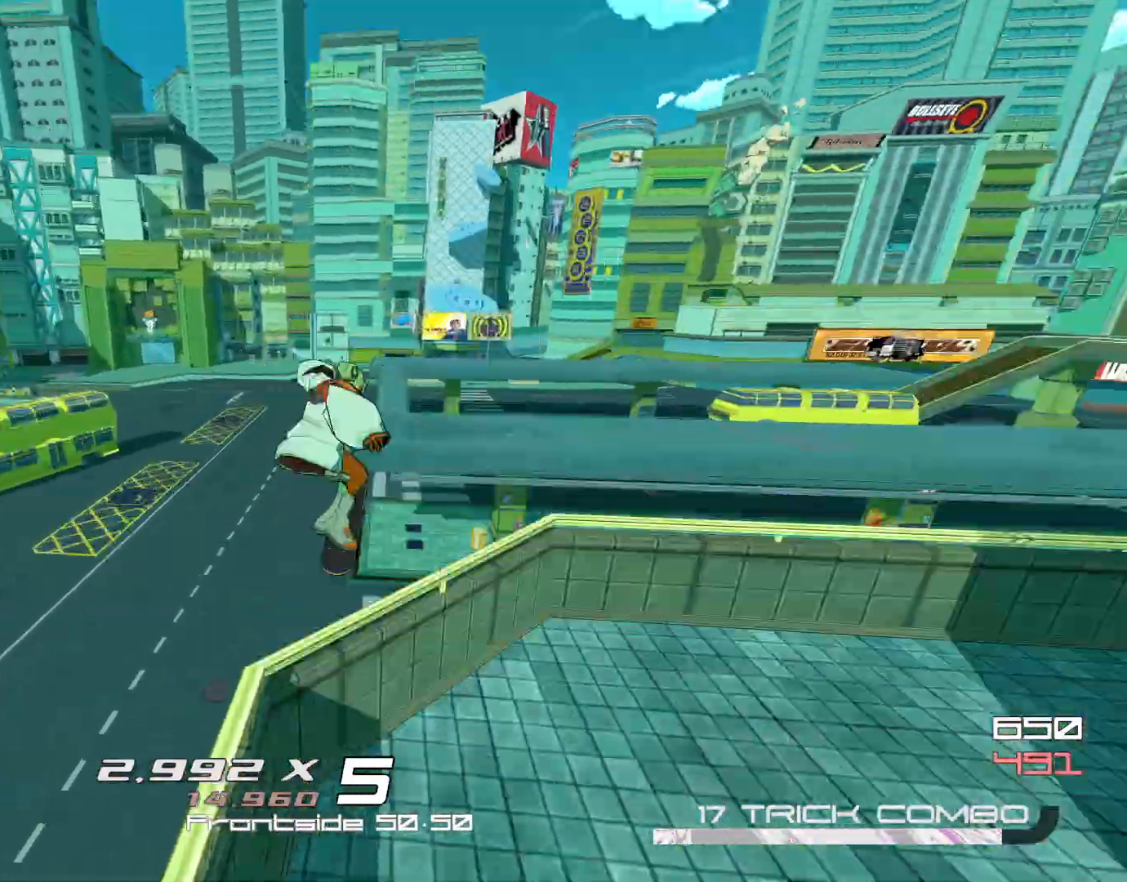
{"buttons": ["CROSS"], "left_stick": "left", "right_stick": "center", "events": [[134, "left_stick", "center"], [401, "R2", "up"], [501, "CROSS", "down"], [501, "left_stick", "left"]]}
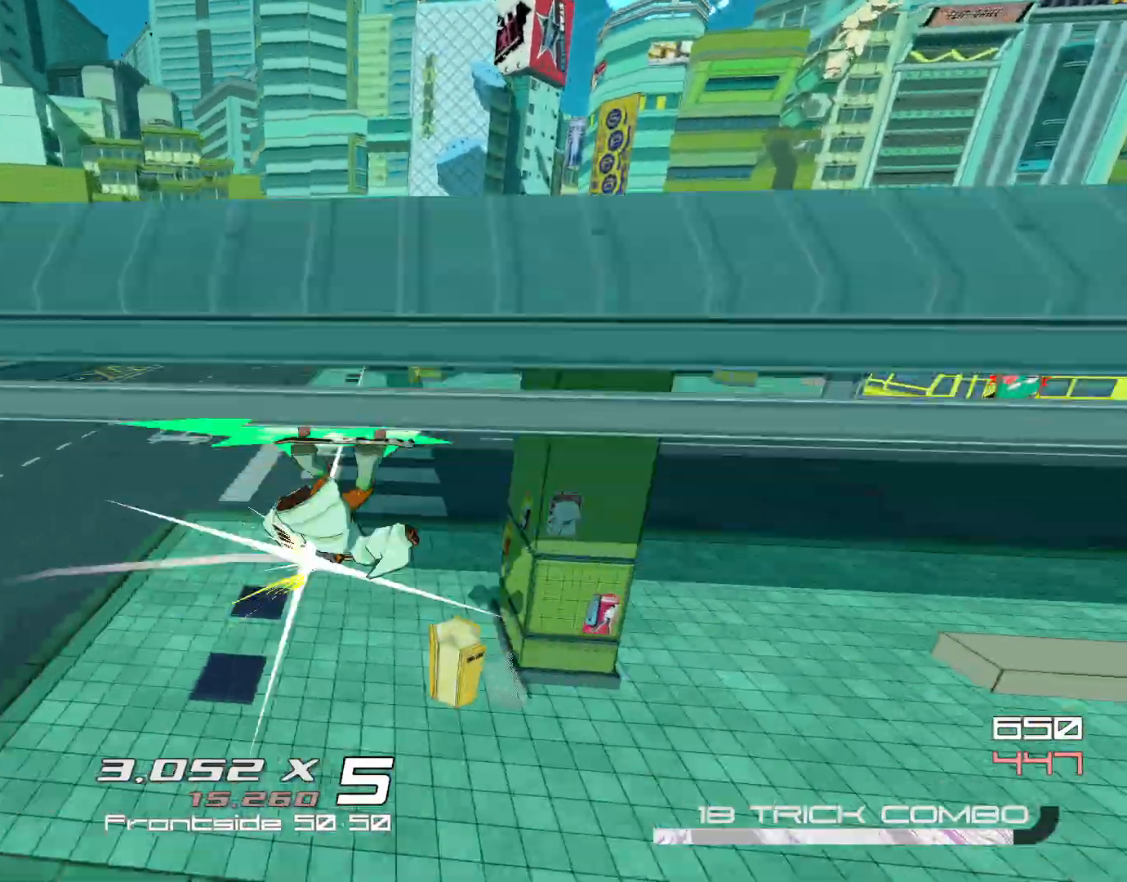
{"buttons": [], "left_stick": "left", "right_stick": "center", "events": [[267, "CROSS", "up"]]}
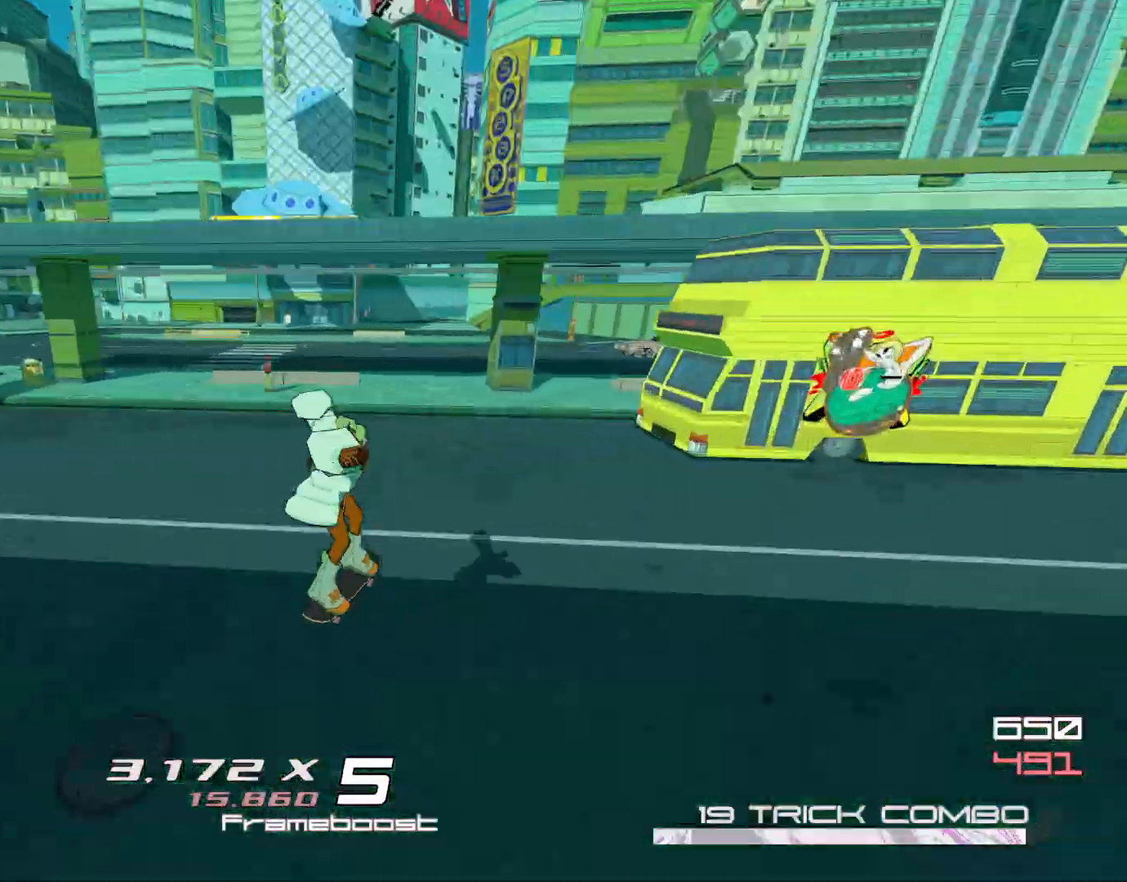
{"buttons": [], "left_stick": "left", "right_stick": "left", "events": [[234, "CROSS", "down"], [334, "CROSS", "up"], [367, "left_stick", "down-left"], [401, "right_stick", "left"], [501, "left_stick", "left"]]}
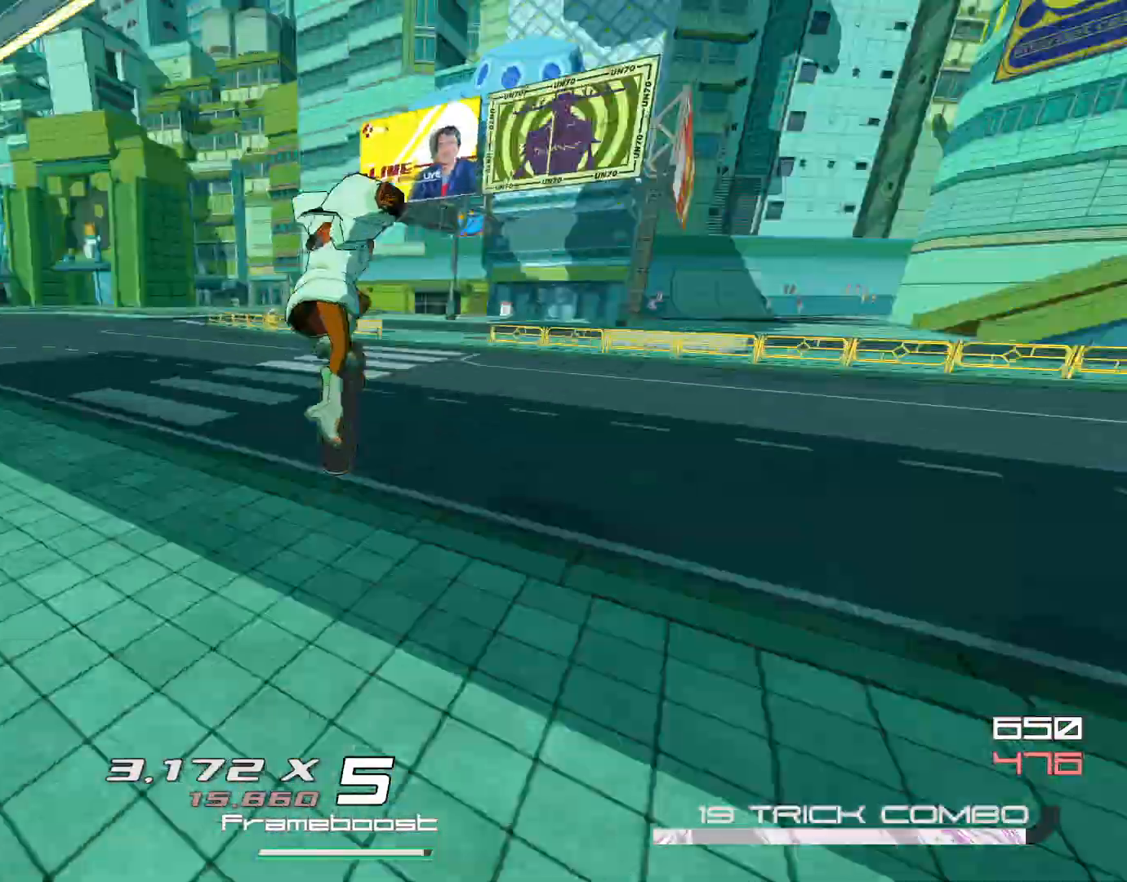
{"buttons": [], "left_stick": "center", "right_stick": "center", "events": [[200, "L1", "down"], [233, "right_stick", "center"], [267, "L1", "up"], [500, "left_stick", "center"]]}
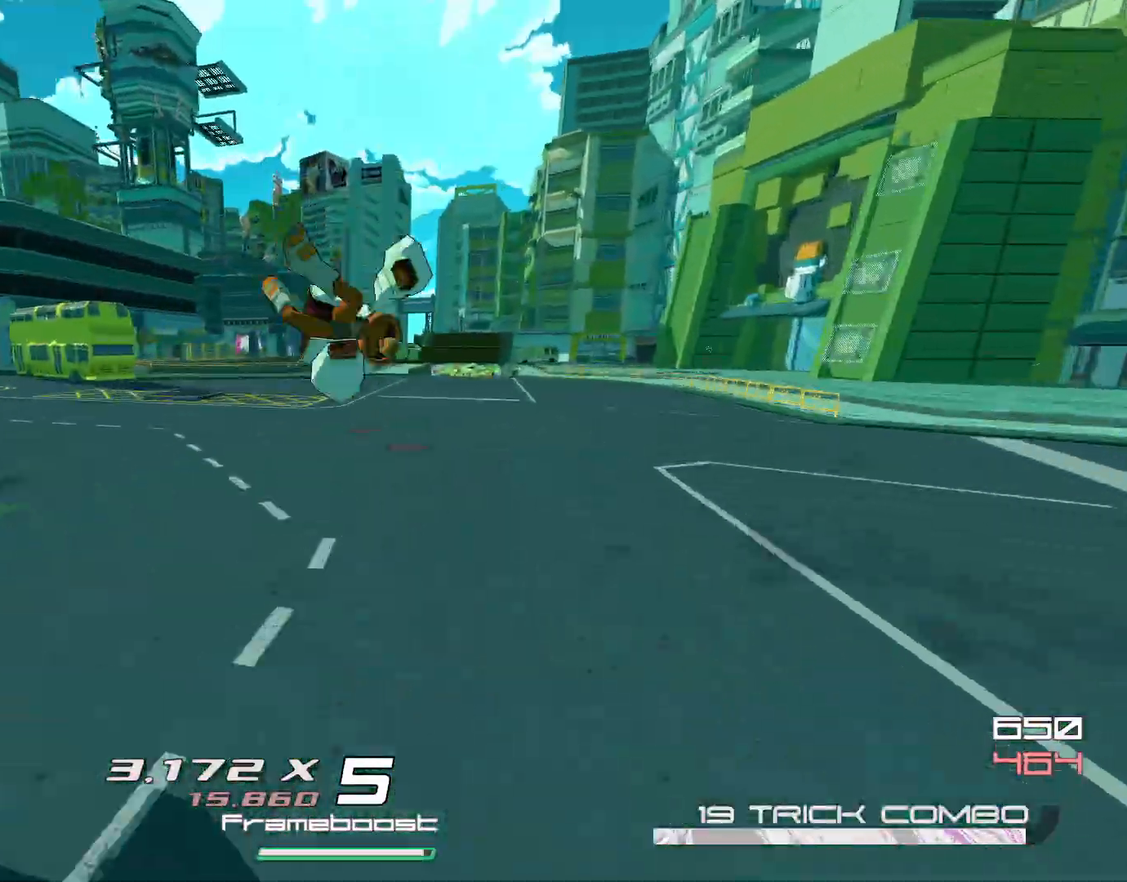
{"buttons": [], "left_stick": "down", "right_stick": "left", "events": [[100, "left_stick", "up-right"], [167, "R2", "down"], [267, "left_stick", "down"], [467, "right_stick", "left"], [501, "R2", "up"]]}
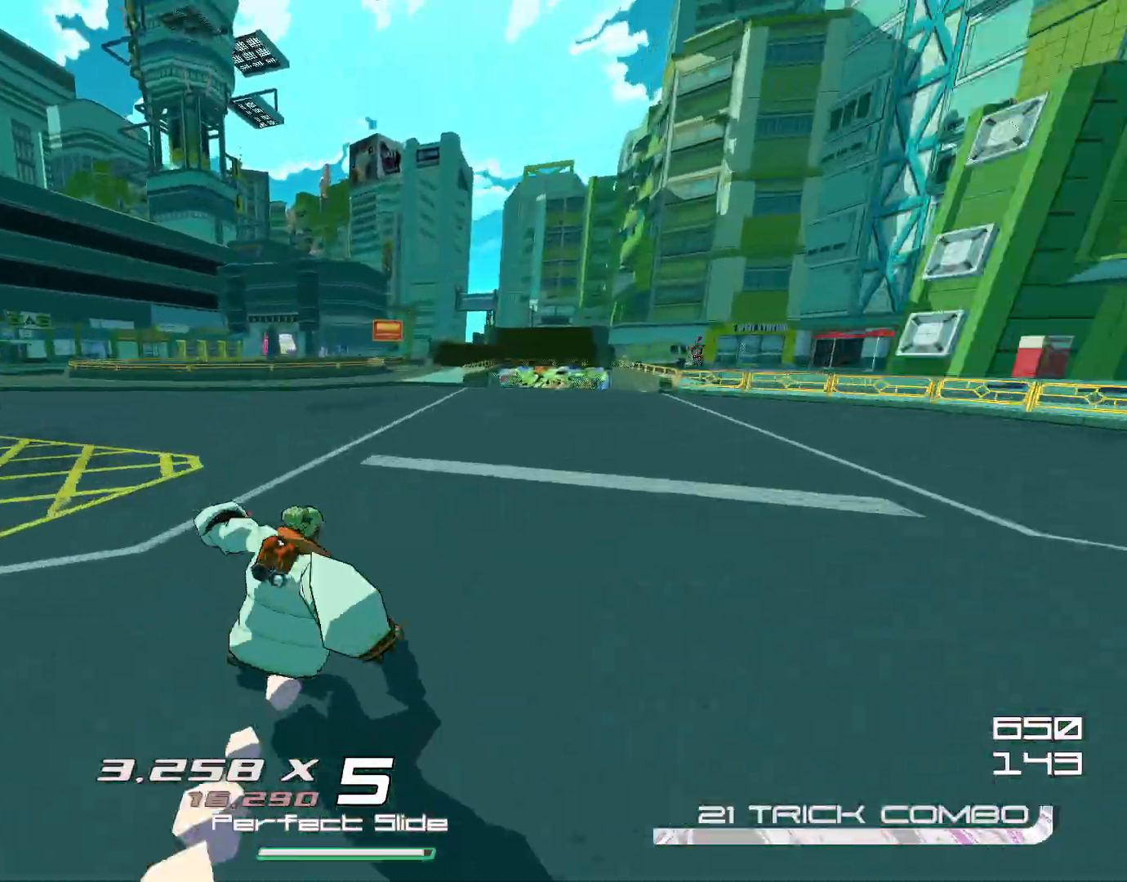
{"buttons": [], "left_stick": "down", "right_stick": "center", "events": [[467, "right_stick", "center"]]}
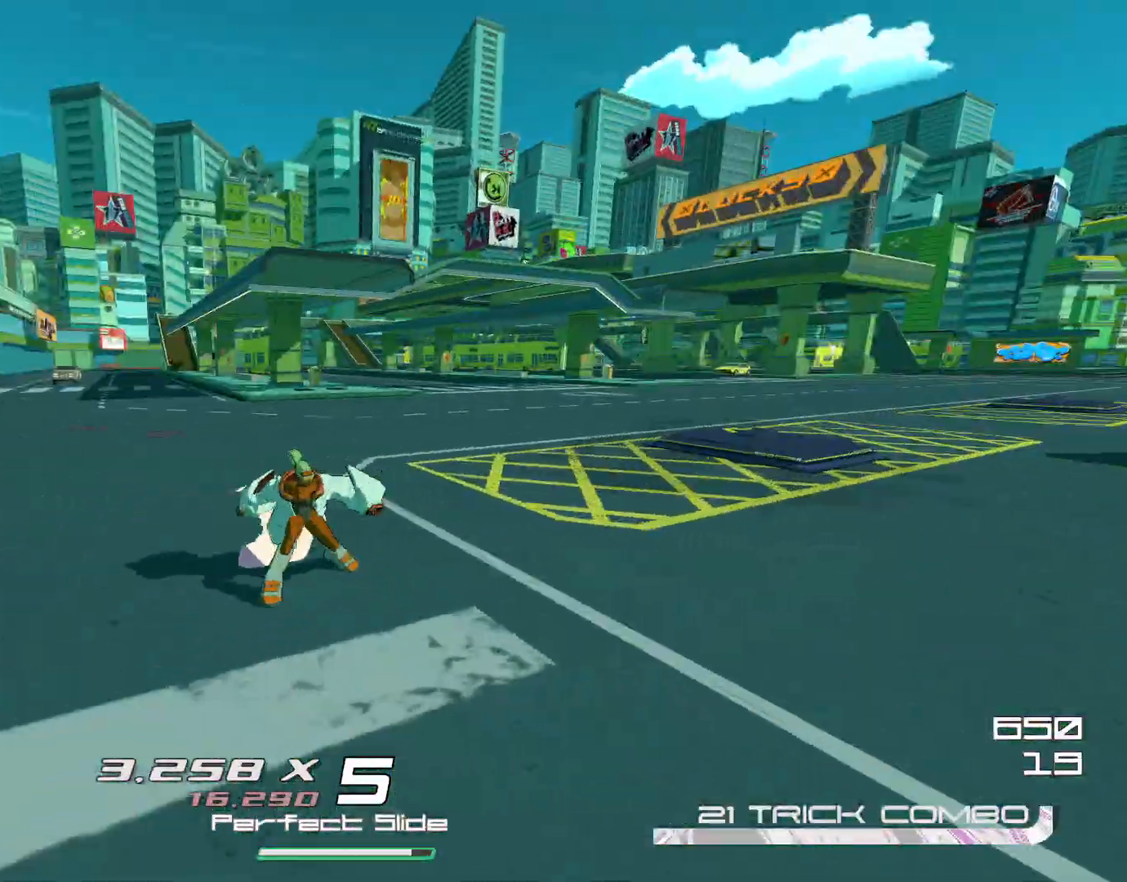
{"buttons": [], "left_stick": "down", "right_stick": "center", "events": []}
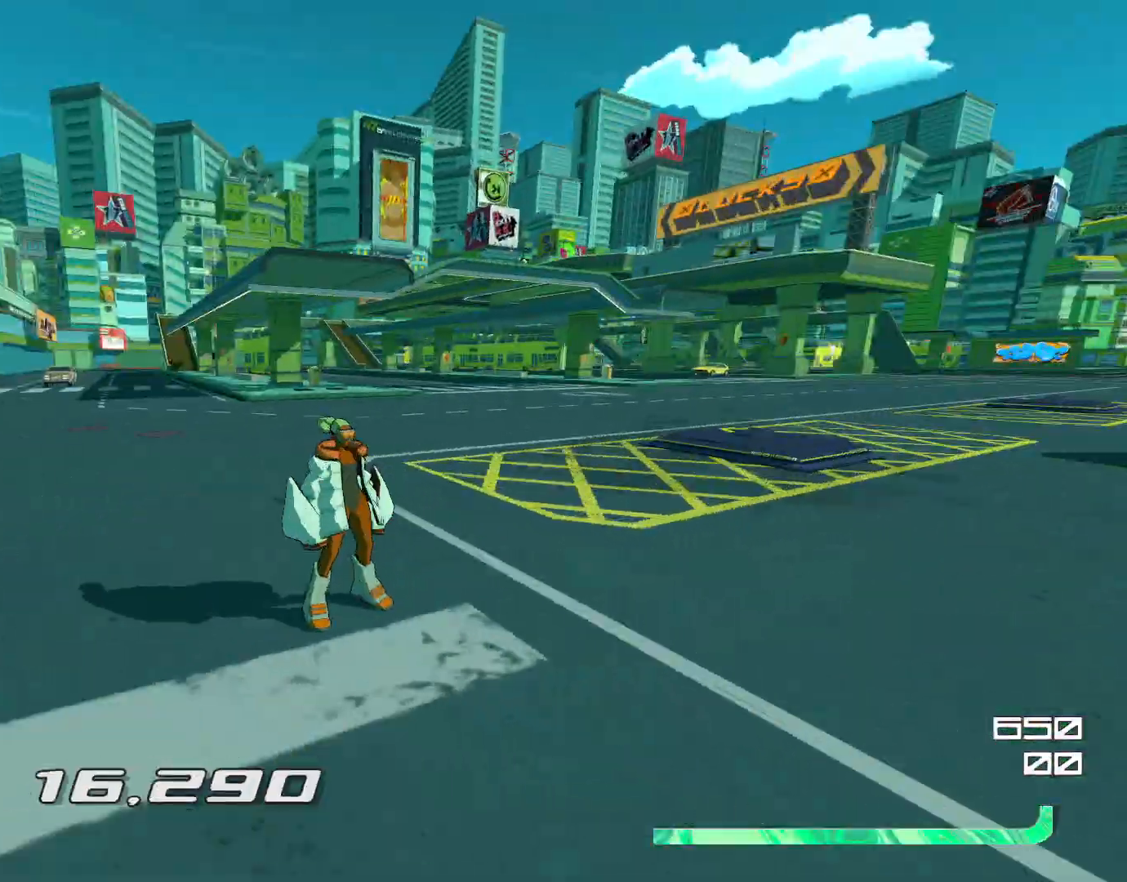
{"buttons": [], "left_stick": "down", "right_stick": "center", "events": []}
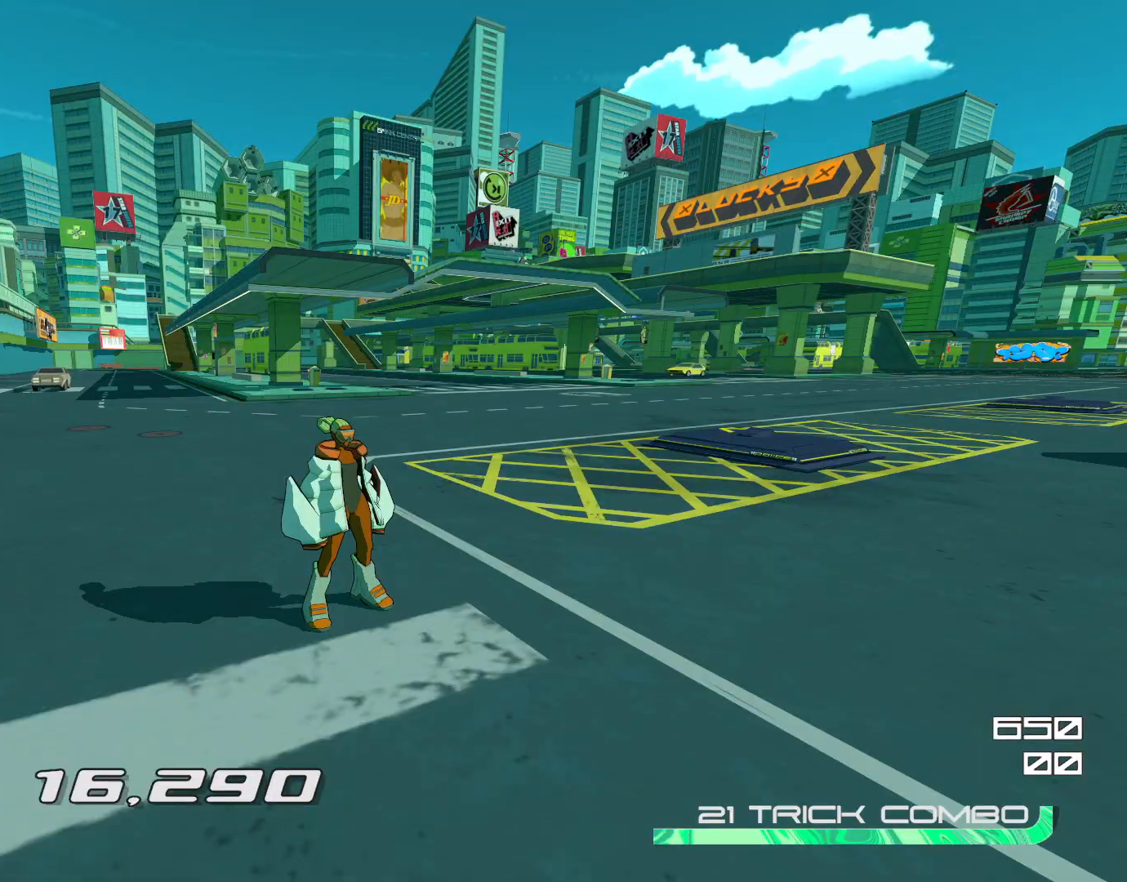
{"buttons": ["R2"], "left_stick": "down", "right_stick": "center", "events": [[467, "R2", "down"]]}
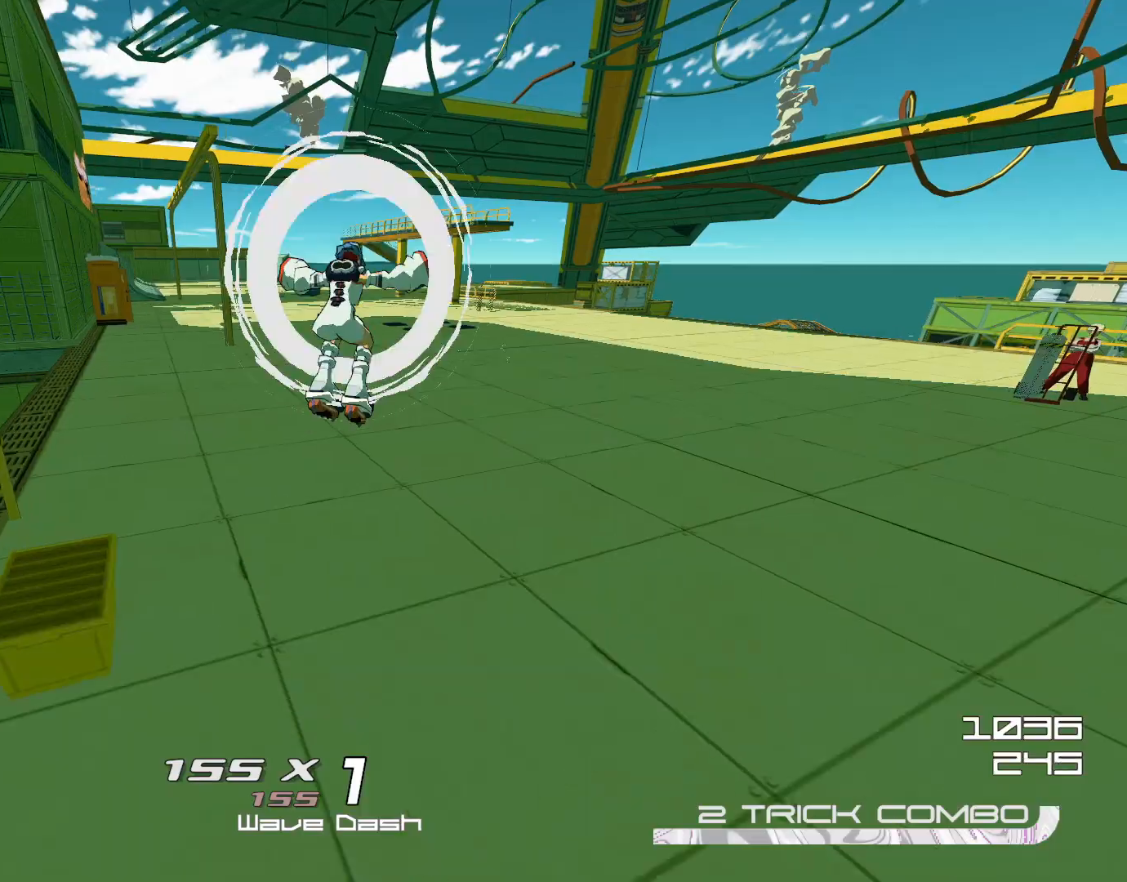
{"buttons": [], "left_stick": "right", "right_stick": "right", "events": [[66, "R2", "up"], [66, "left_stick", "center"], [133, "CROSS", "down"], [200, "CROSS", "up"], [267, "left_stick", "up-right"], [400, "left_stick", "right"], [400, "right_stick", "right"]]}